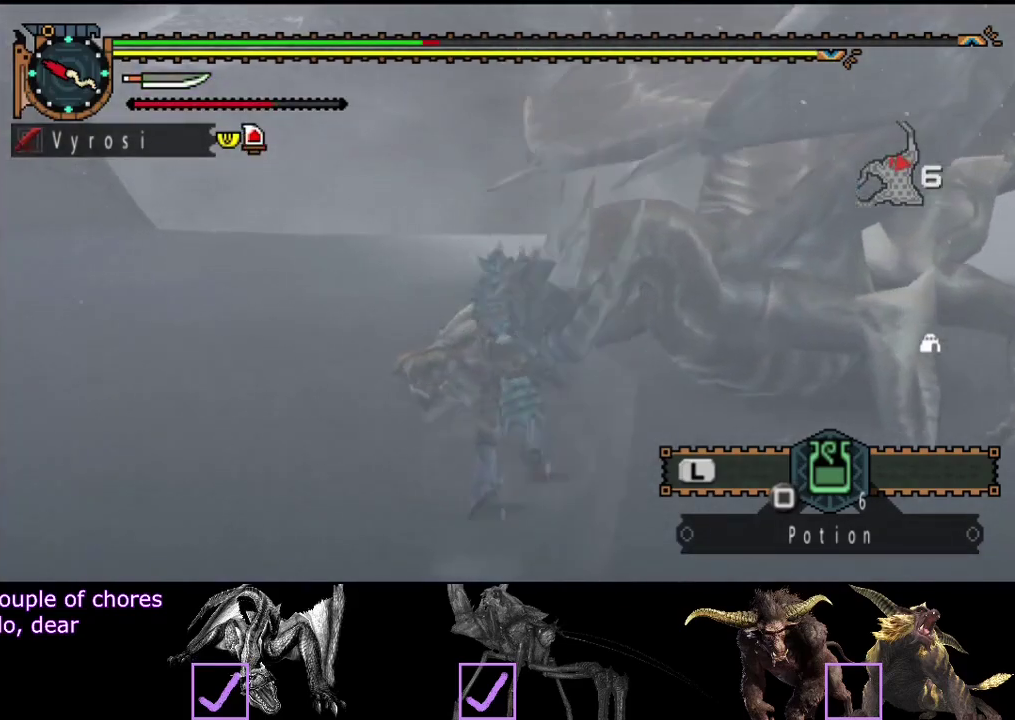
Gameplay with a controller (PlayStation layout); each line is a JSON object with the inputs held at the frame after it. "events" lists button and stick changes between this image and that frame as [ms after this image, input, new state], when the widget could be followed in between. Not read: L3 R3.
{"buttons": [], "left_stick": "center", "right_stick": "right", "events": [[283, "right_stick", "right"]]}
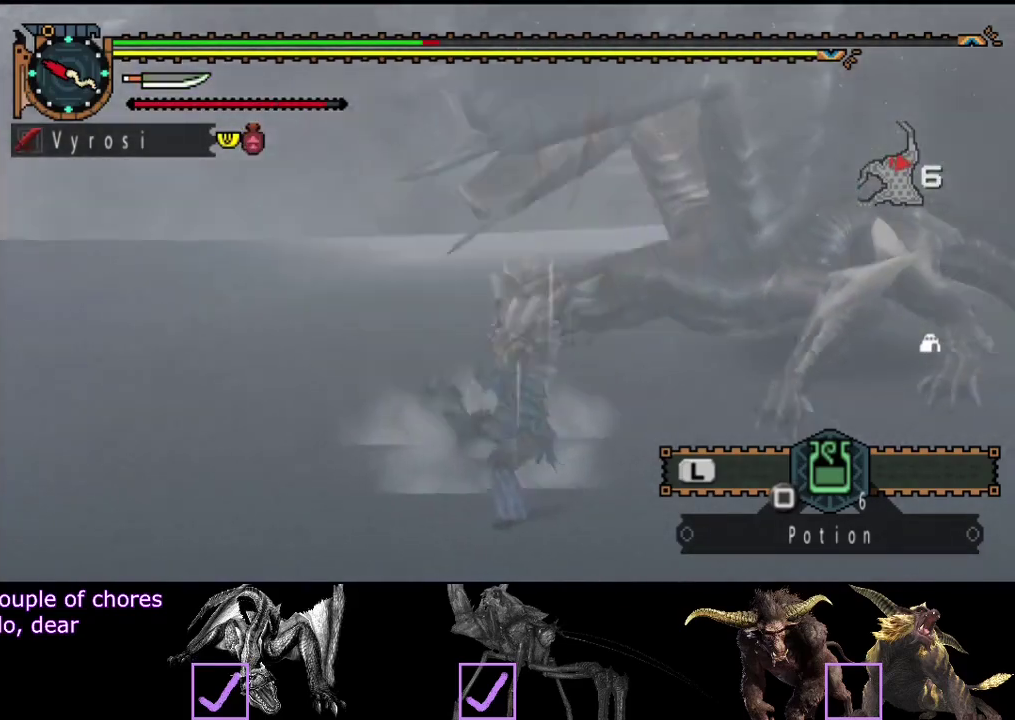
{"buttons": [], "left_stick": "center", "right_stick": "right", "events": [[250, "right_stick", "center"], [417, "right_stick", "right"]]}
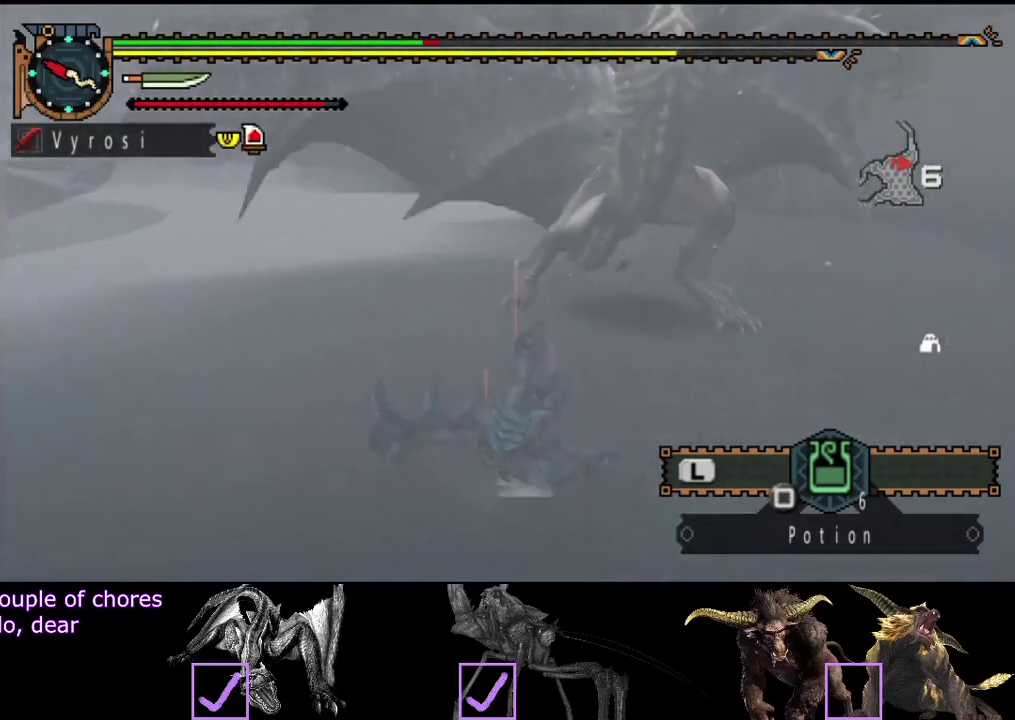
{"buttons": [], "left_stick": "down-right", "right_stick": "right", "events": [[17, "left_stick", "down"], [83, "right_stick", "center"], [117, "left_stick", "down-right"], [500, "right_stick", "right"]]}
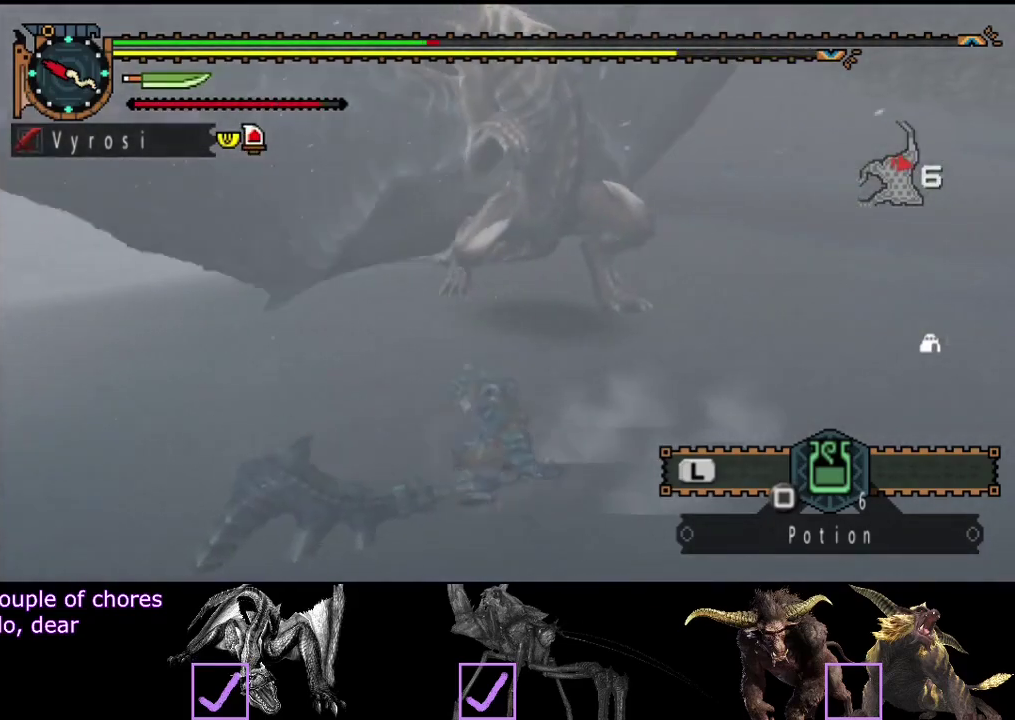
{"buttons": [], "left_stick": "down-right", "right_stick": "right", "events": [[100, "right_stick", "center"], [500, "right_stick", "right"]]}
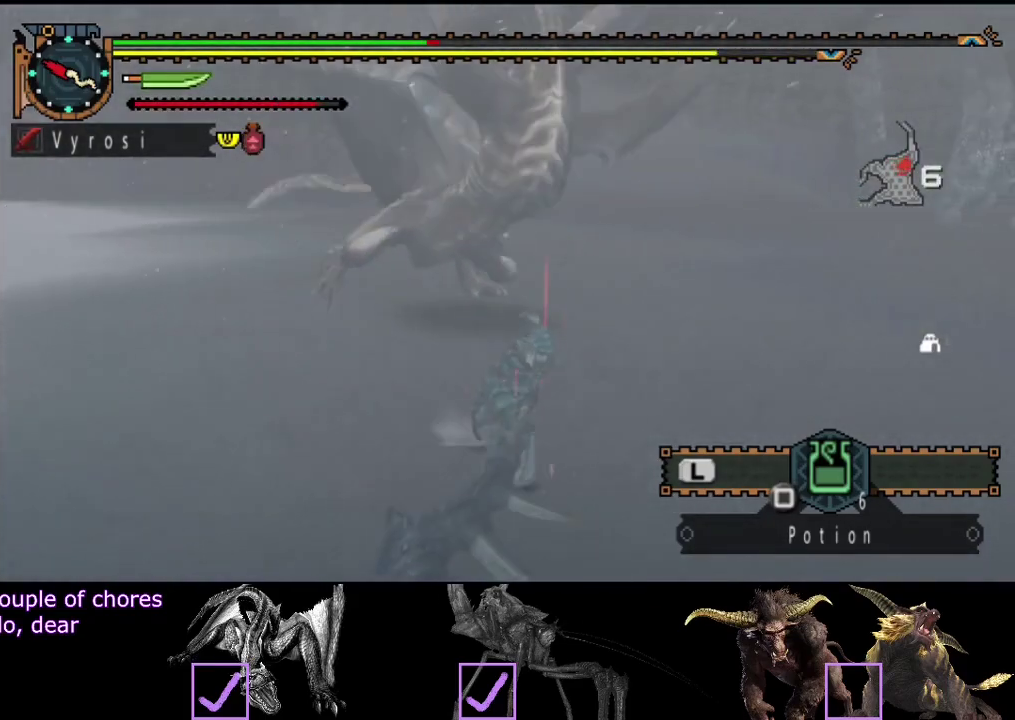
{"buttons": [], "left_stick": "down-right", "right_stick": "center", "events": [[167, "right_stick", "center"]]}
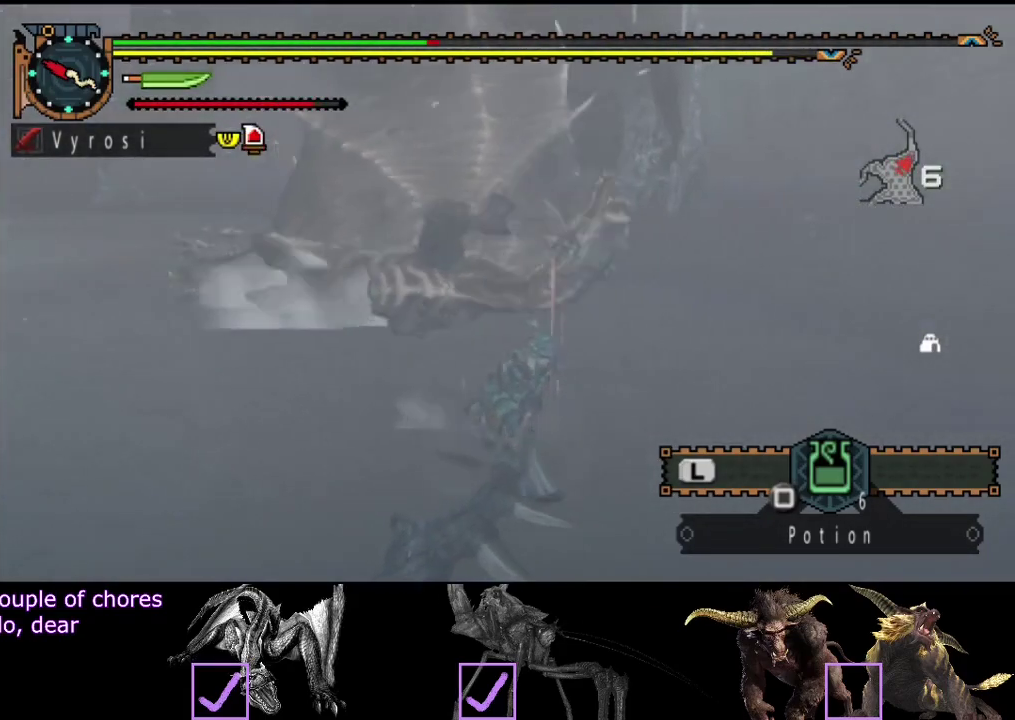
{"buttons": [], "left_stick": "up", "right_stick": "center", "events": [[167, "left_stick", "right"], [233, "left_stick", "up-right"], [300, "left_stick", "up"]]}
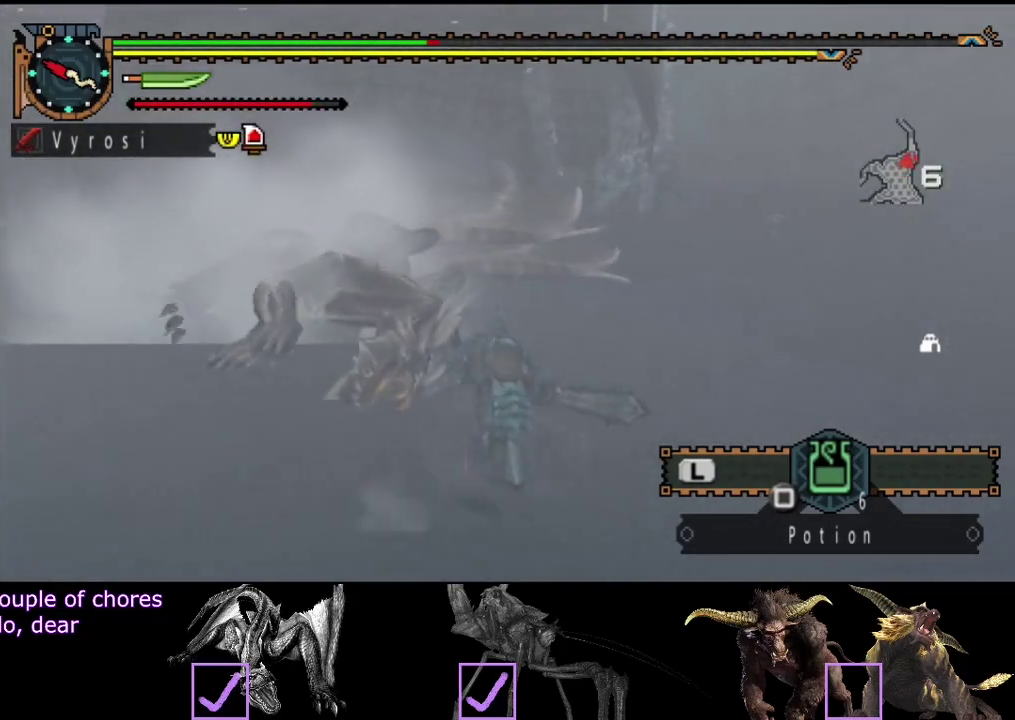
{"buttons": ["R2"], "left_stick": "center", "right_stick": "center", "events": [[50, "CIRCLE", "down"], [150, "CIRCLE", "up"], [350, "left_stick", "up-left"], [450, "R2", "down"], [483, "left_stick", "center"]]}
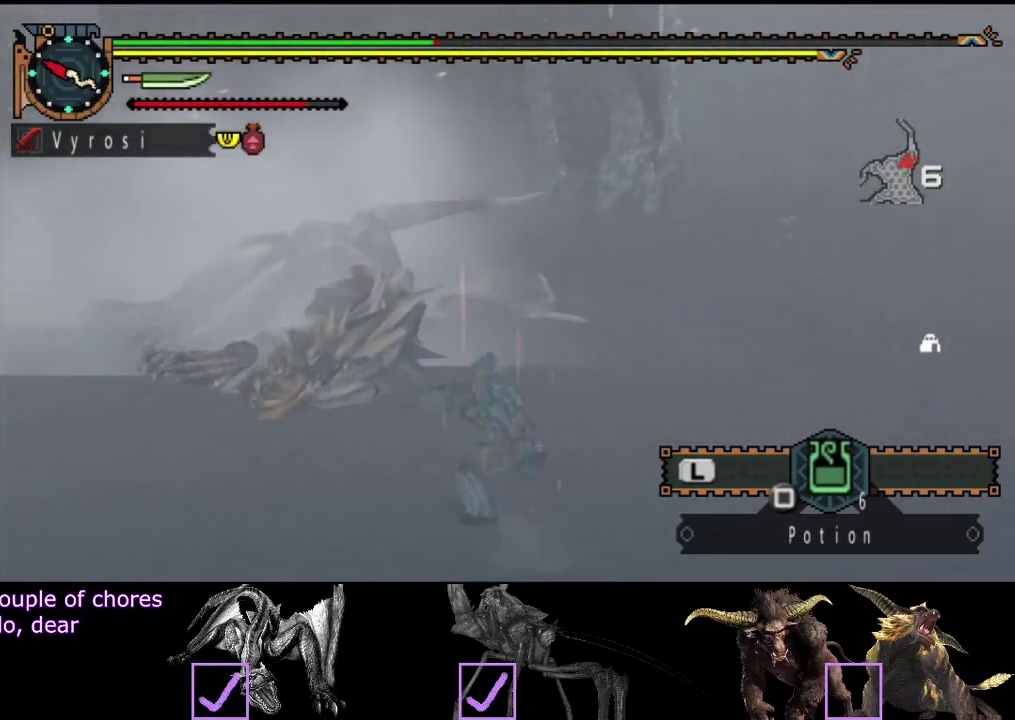
{"buttons": [], "left_stick": "center", "right_stick": "center", "events": [[17, "R2", "up"], [83, "R2", "down"], [183, "R2", "up"], [250, "R2", "down"], [317, "R2", "up"], [417, "R2", "down"], [483, "R2", "up"]]}
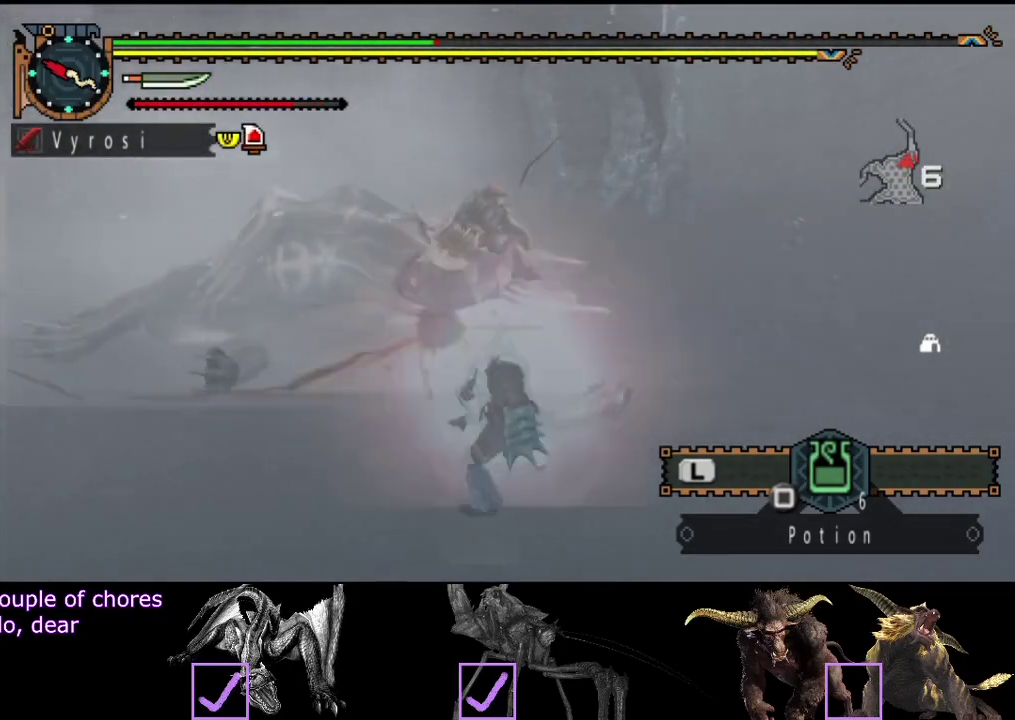
{"buttons": ["R2"], "left_stick": "left", "right_stick": "center", "events": [[33, "R2", "down"], [100, "R2", "up"], [200, "R2", "down"], [267, "R2", "up"], [333, "R2", "down"], [433, "R2", "up"], [433, "left_stick", "left"], [500, "R2", "down"]]}
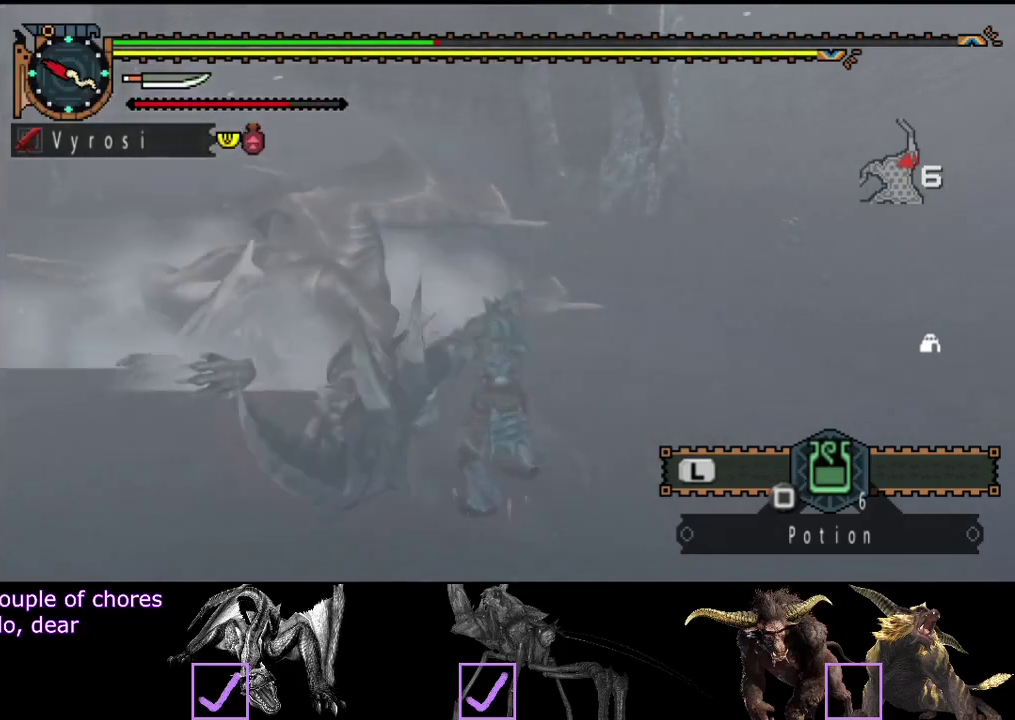
{"buttons": ["R2"], "left_stick": "center", "right_stick": "center", "events": [[100, "R2", "up"], [167, "R2", "down"], [233, "R2", "up"], [233, "left_stick", "center"], [333, "R2", "down"], [400, "R2", "up"], [467, "R2", "down"]]}
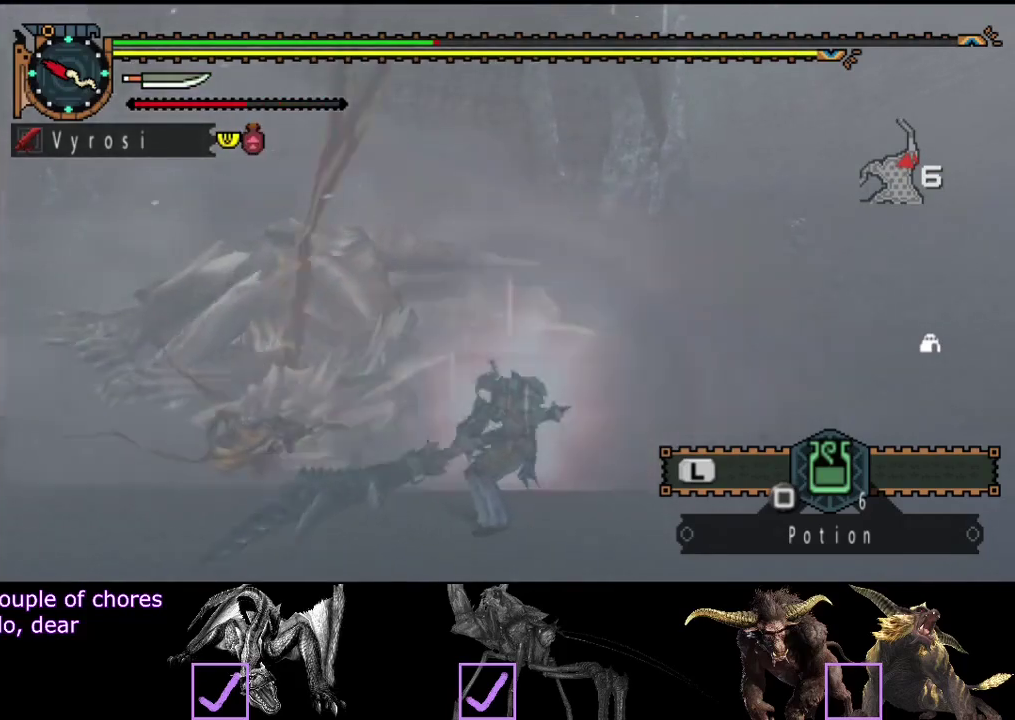
{"buttons": ["R2"], "left_stick": "left", "right_stick": "center", "events": [[83, "R2", "up"], [150, "R2", "down"], [250, "R2", "up"], [350, "R2", "down"], [417, "R2", "up"], [450, "left_stick", "left"], [483, "R2", "down"]]}
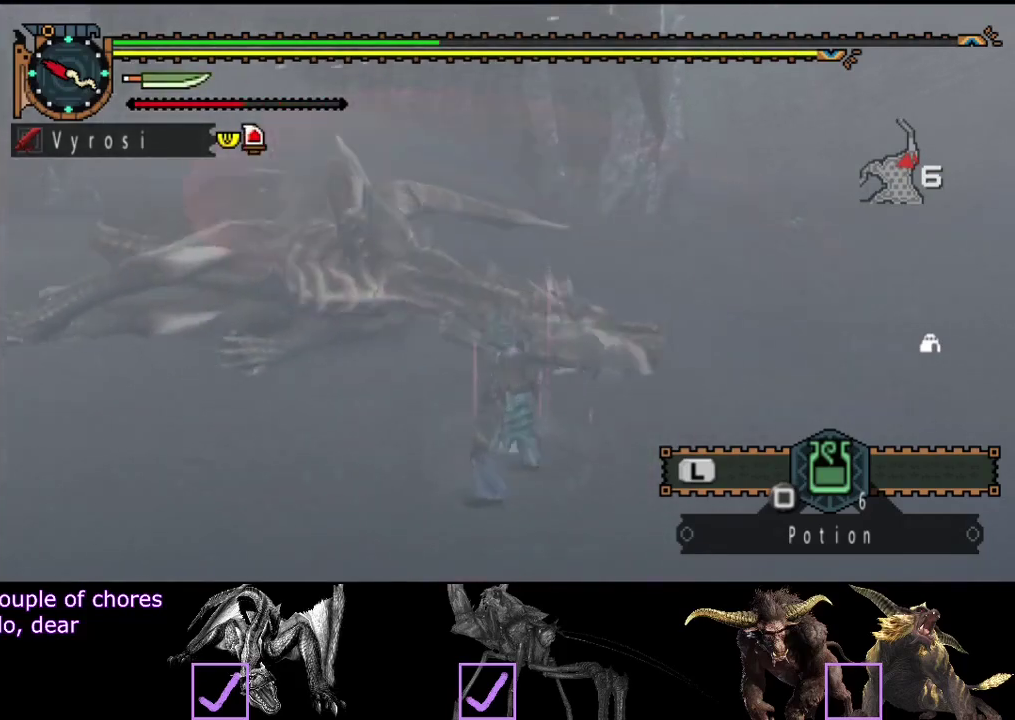
{"buttons": [], "left_stick": "center", "right_stick": "center", "events": [[83, "R2", "up"], [150, "R2", "down"], [250, "R2", "up"], [350, "R2", "down"], [417, "R2", "up"], [450, "left_stick", "center"]]}
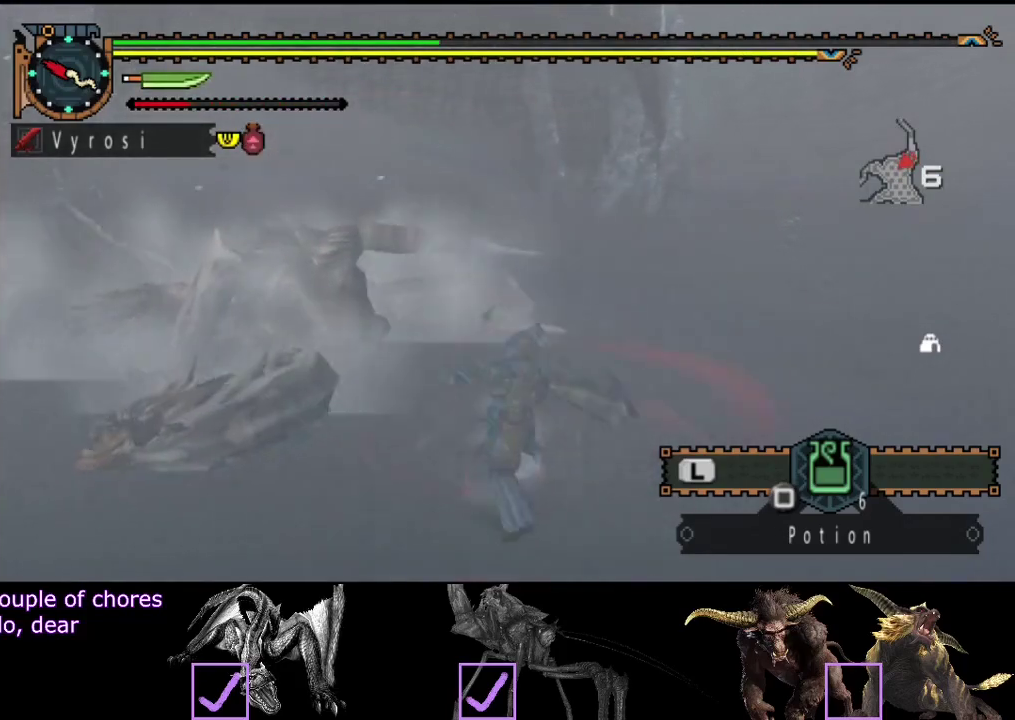
{"buttons": ["R2"], "left_stick": "right", "right_stick": "center", "events": [[17, "R2", "down"], [83, "R2", "up"], [183, "R2", "down"], [233, "R2", "up"], [333, "R2", "down"], [417, "R2", "up"], [450, "left_stick", "right"], [467, "R2", "down"]]}
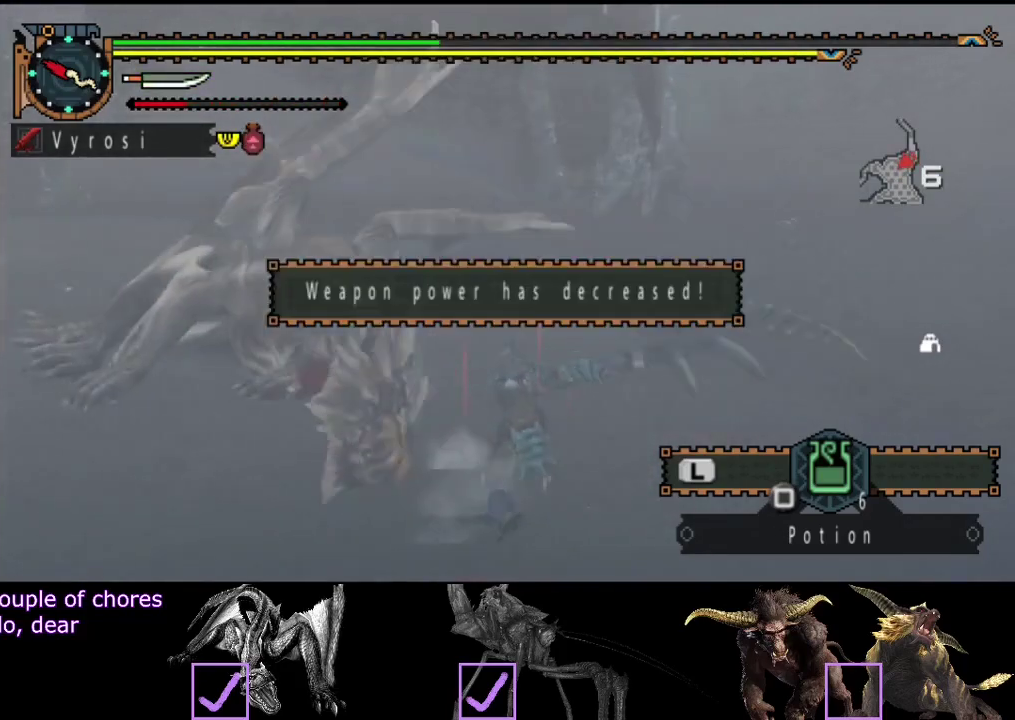
{"buttons": [], "left_stick": "right", "right_stick": "center", "events": [[67, "R2", "up"], [167, "R2", "down"], [267, "R2", "up"]]}
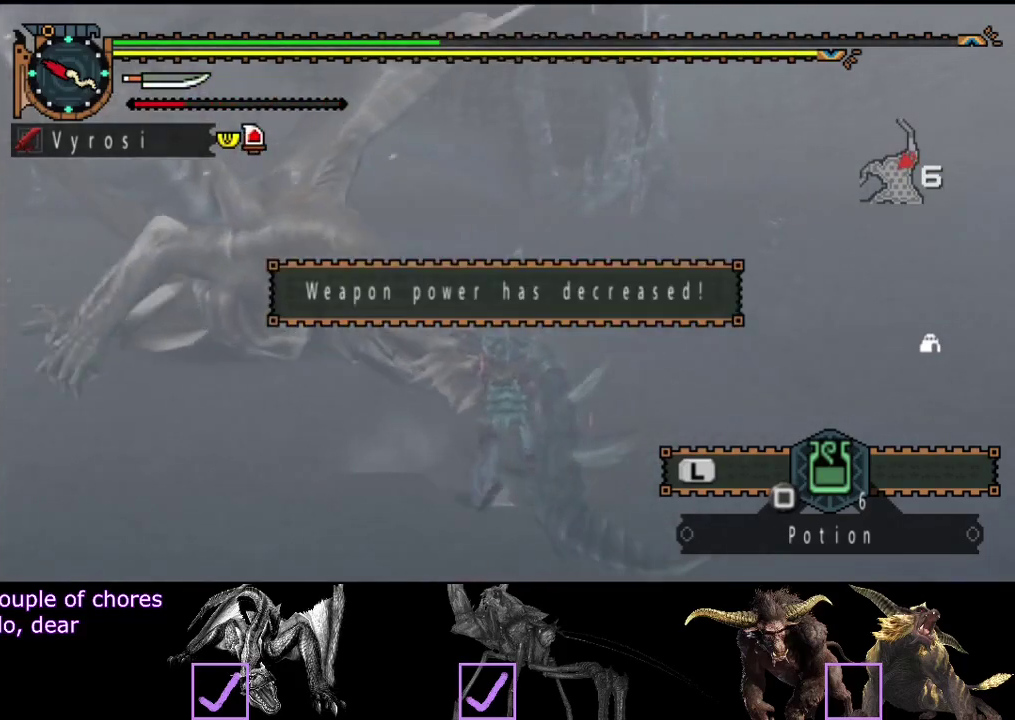
{"buttons": ["CIRCLE", "TRIANGLE"], "left_stick": "center", "right_stick": "center", "events": [[33, "left_stick", "center"], [267, "CIRCLE", "down"], [267, "TRIANGLE", "down"], [367, "TRIANGLE", "up"], [400, "CIRCLE", "up"], [467, "CIRCLE", "down"], [467, "TRIANGLE", "down"]]}
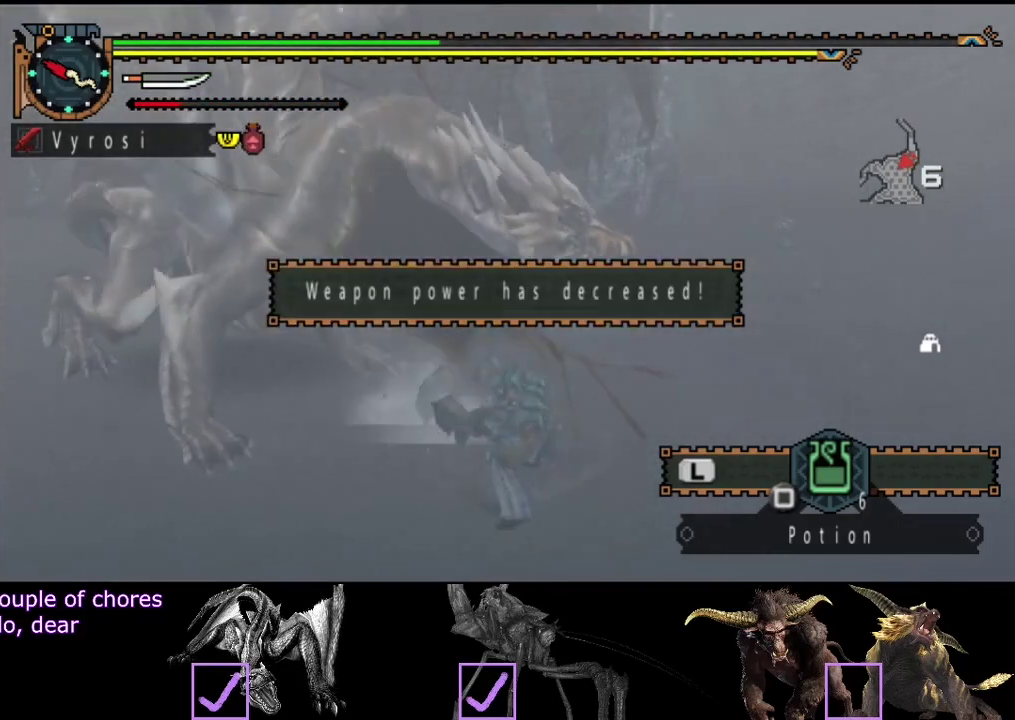
{"buttons": [], "left_stick": "center", "right_stick": "center", "events": [[33, "CIRCLE", "up"], [33, "TRIANGLE", "up"], [100, "CIRCLE", "down"], [100, "TRIANGLE", "down"], [167, "TRIANGLE", "up"], [233, "TRIANGLE", "down"], [333, "TRIANGLE", "up"], [367, "CIRCLE", "up"]]}
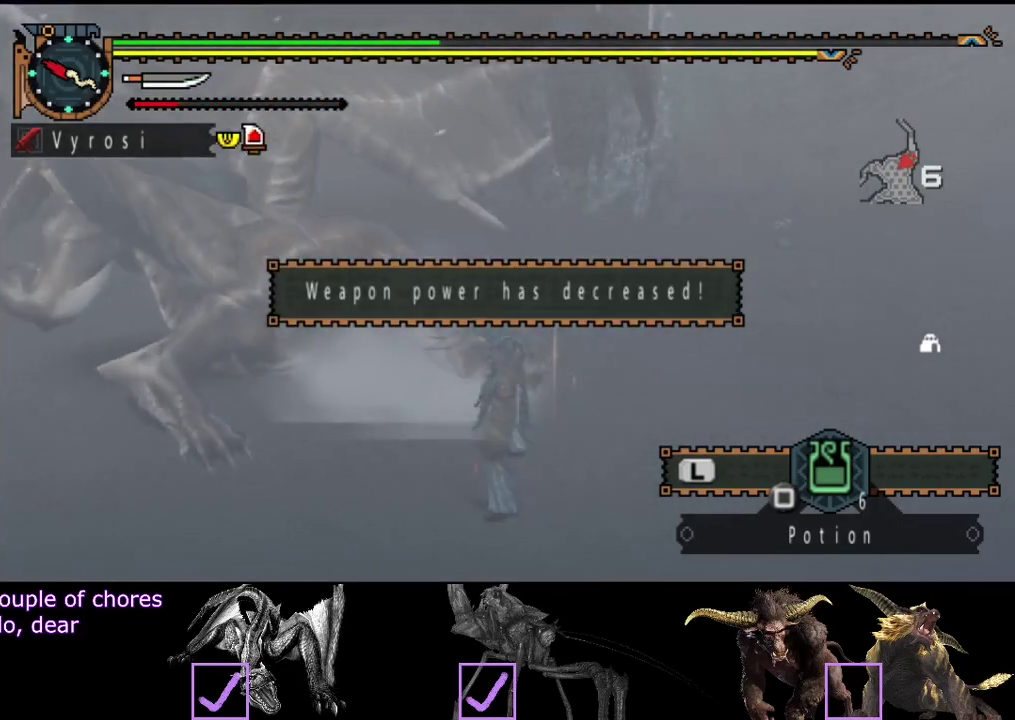
{"buttons": [], "left_stick": "center", "right_stick": "center", "events": []}
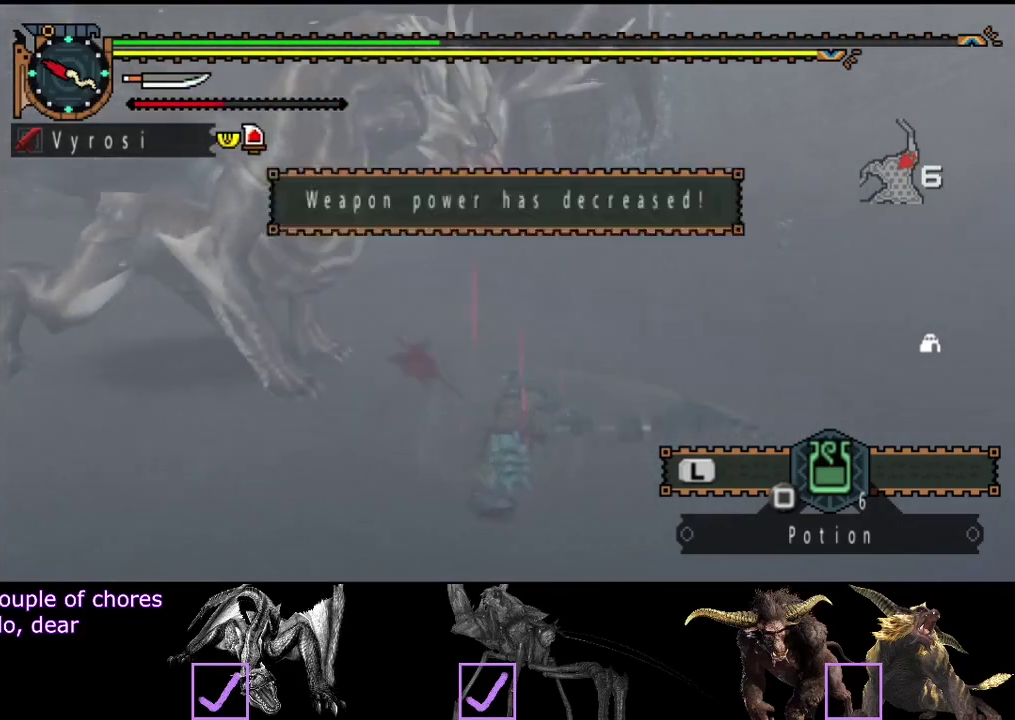
{"buttons": [], "left_stick": "left", "right_stick": "center", "events": [[217, "right_stick", "left"], [383, "right_stick", "center"], [483, "left_stick", "left"]]}
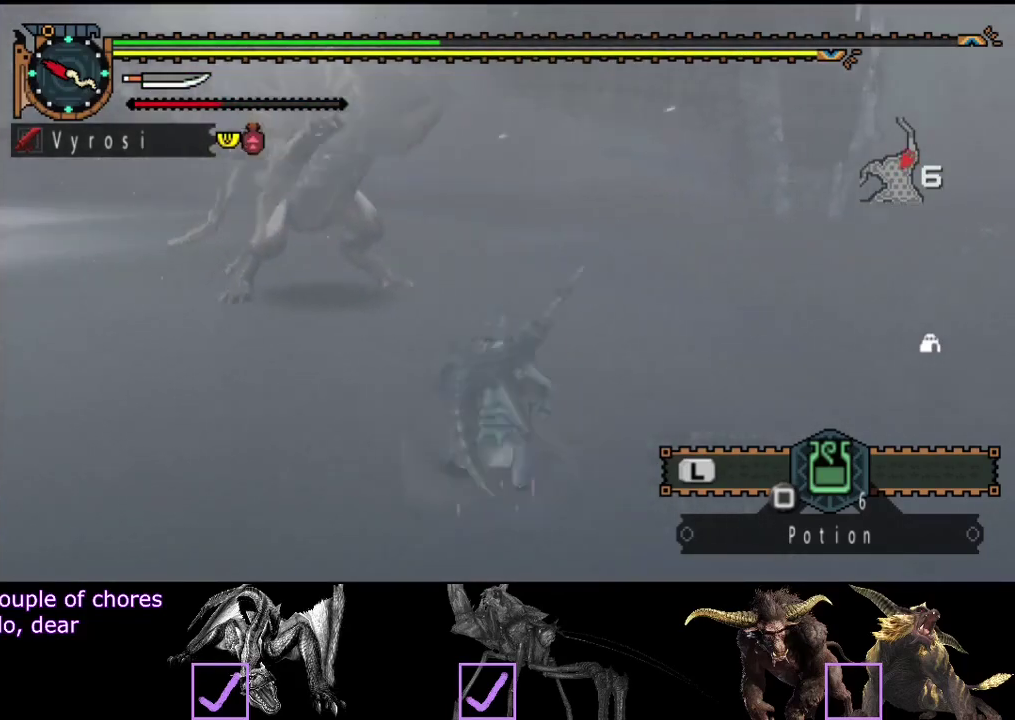
{"buttons": [], "left_stick": "left", "right_stick": "center", "events": []}
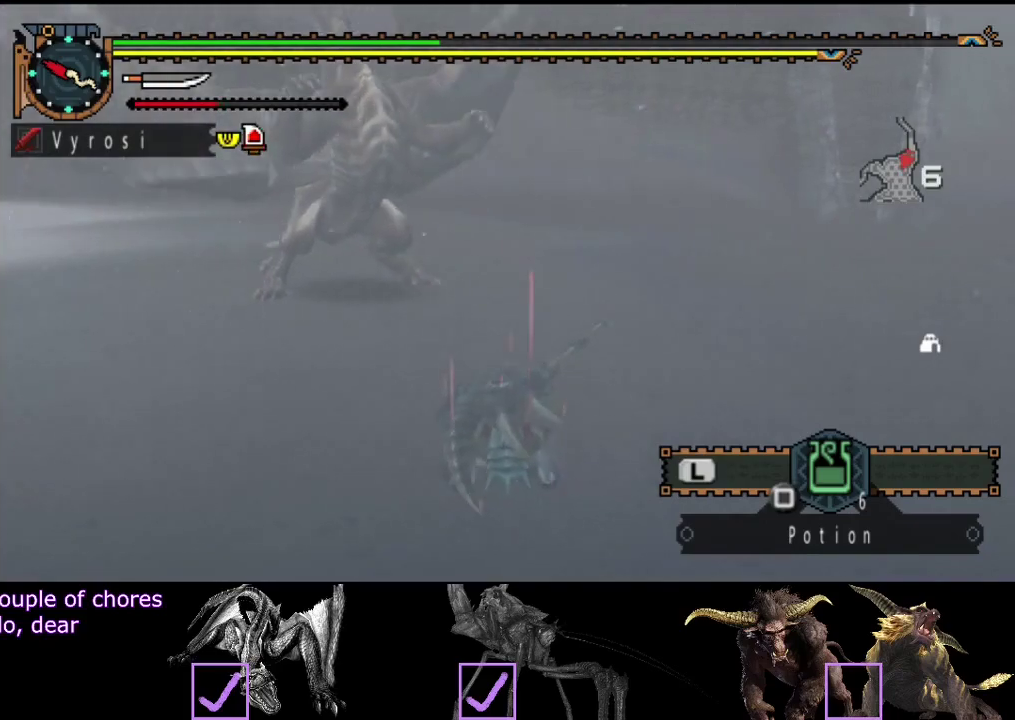
{"buttons": [], "left_stick": "center", "right_stick": "center", "events": [[33, "left_stick", "center"], [200, "right_stick", "left"], [333, "right_stick", "center"]]}
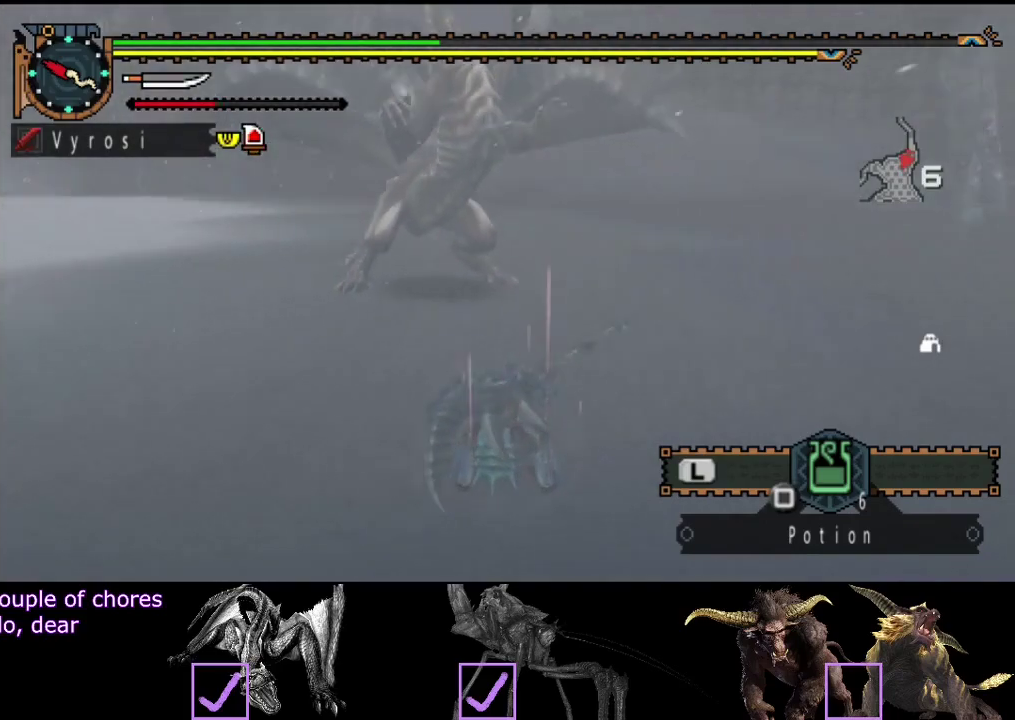
{"buttons": [], "left_stick": "left", "right_stick": "center", "events": [[350, "left_stick", "left"]]}
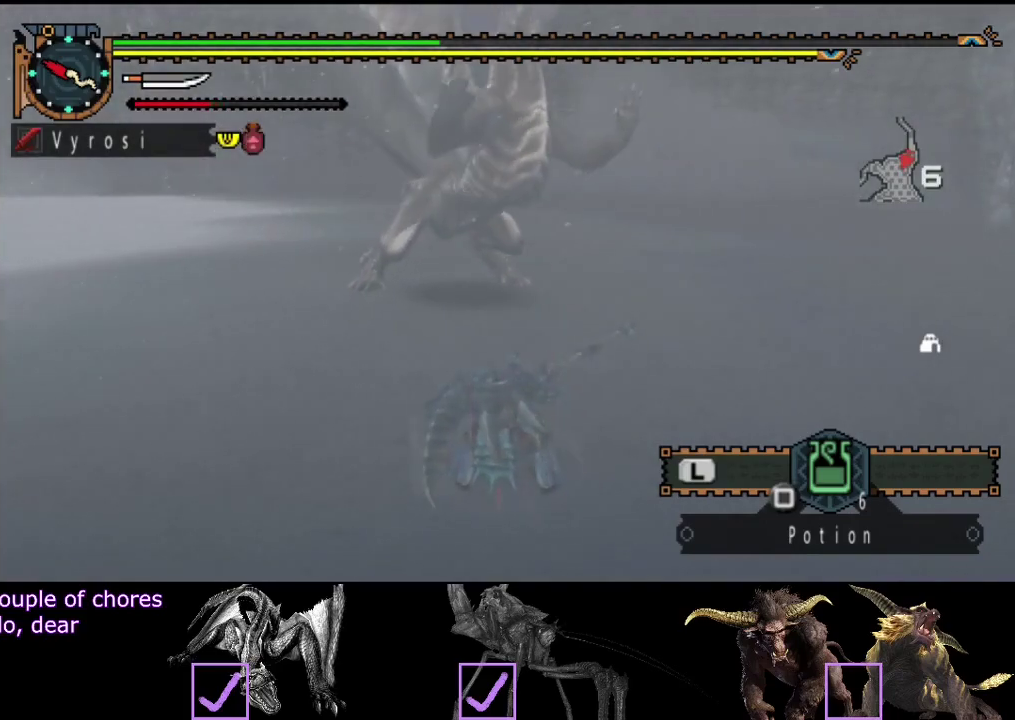
{"buttons": [], "left_stick": "up-left", "right_stick": "center", "events": [[117, "left_stick", "up-left"]]}
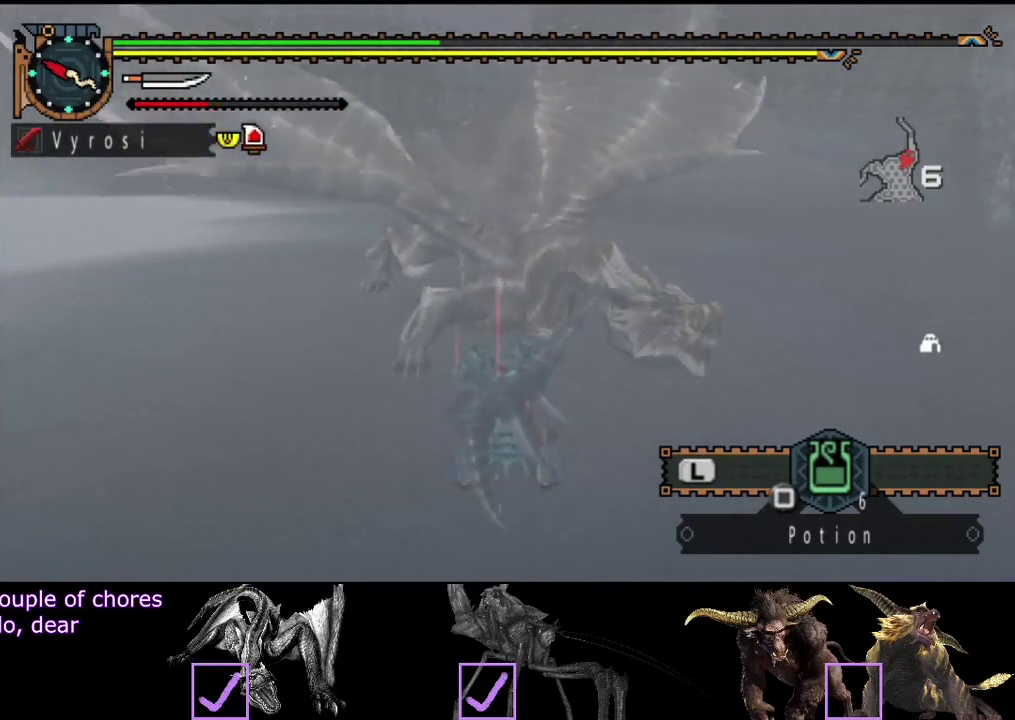
{"buttons": [], "left_stick": "up-left", "right_stick": "center", "events": []}
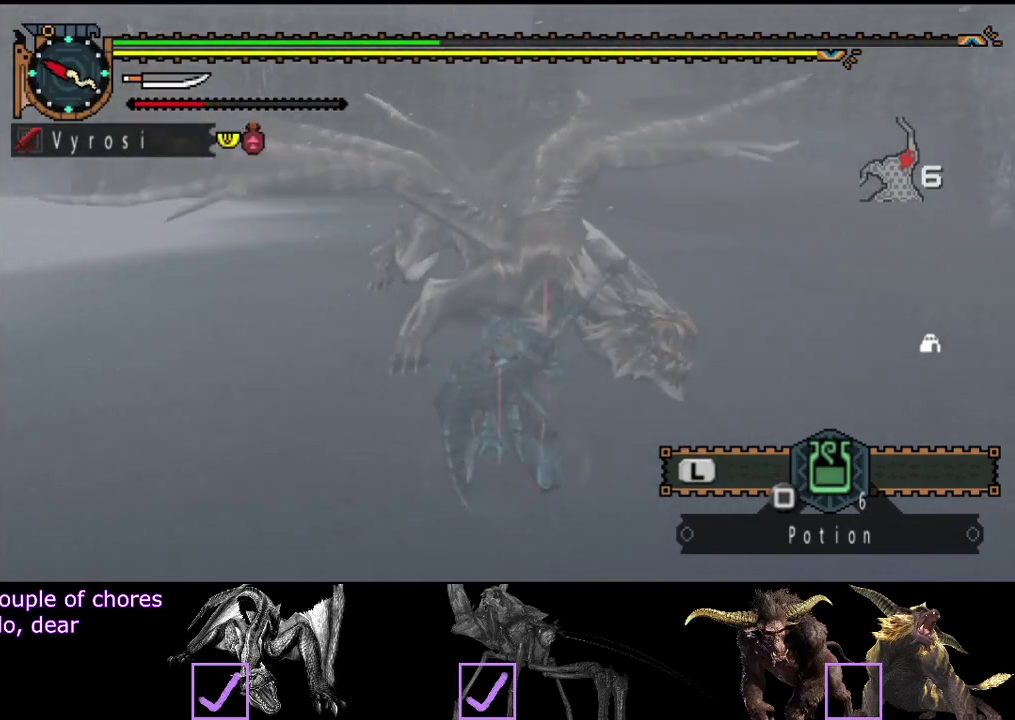
{"buttons": [], "left_stick": "up-left", "right_stick": "center", "events": []}